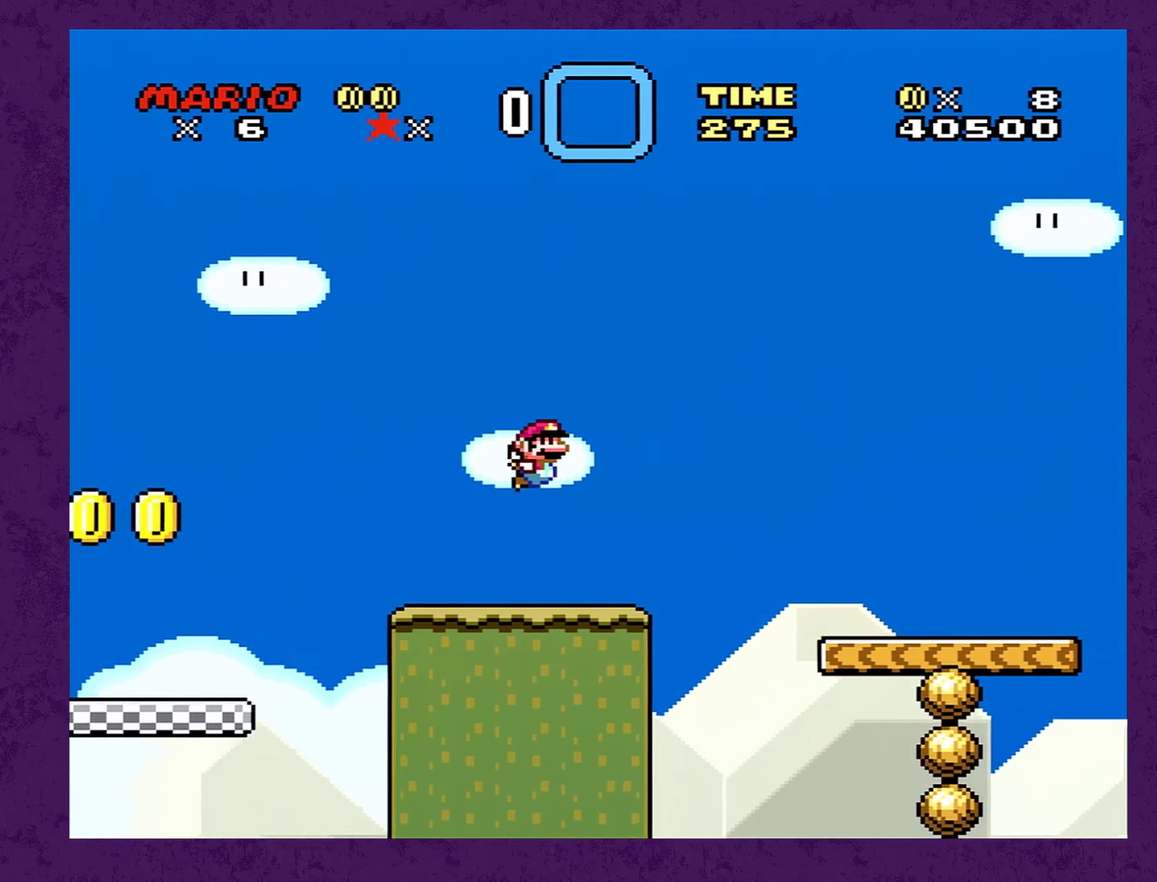
Gameplay with a controller (Nintendo layout); each line is a JSON object with the inputs held at the frame after it. "events" lists button and stick changes between this image and that frame as [ms after this image, input, new state], when the widget could be followed in between. Not read: L3 R3.
{"buttons": ["Y", "DPAD_RIGHT"], "events": [[300, "B", "up"]]}
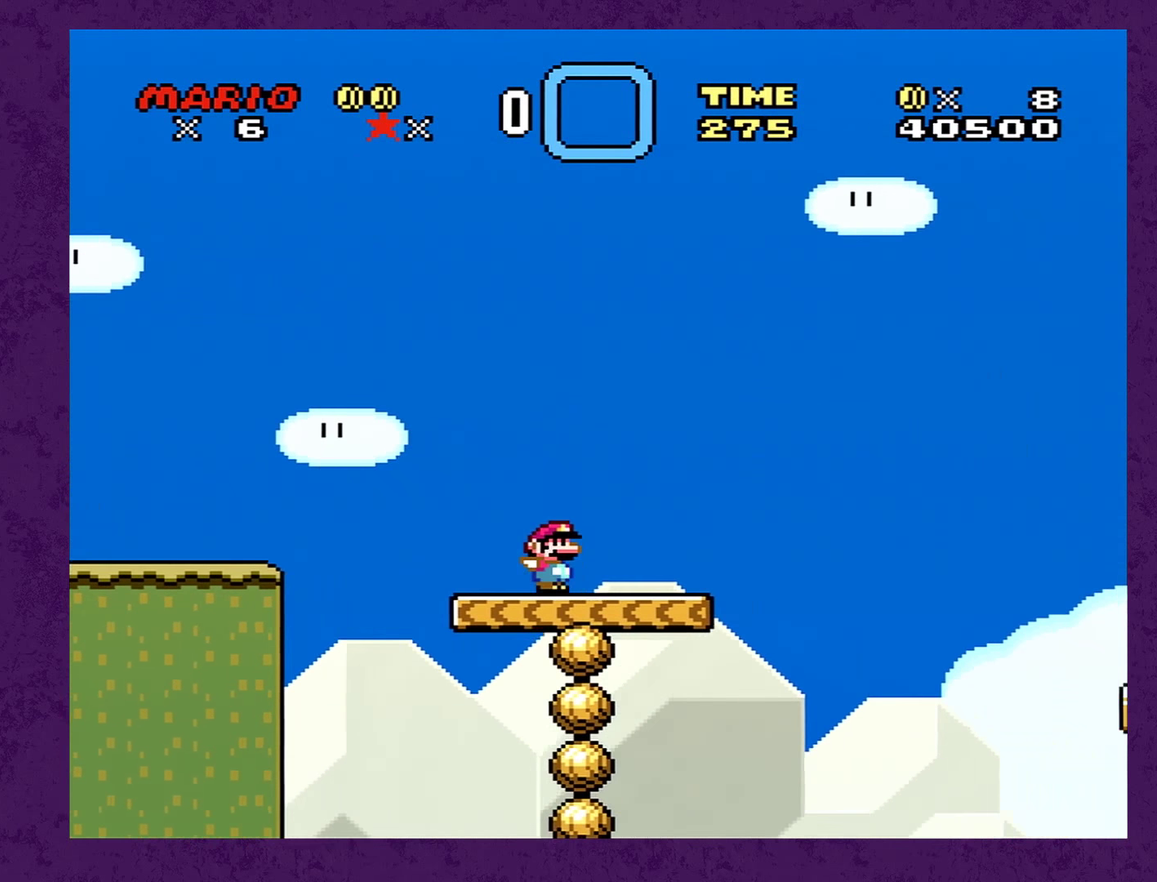
{"buttons": ["Y", "DPAD_RIGHT"], "events": []}
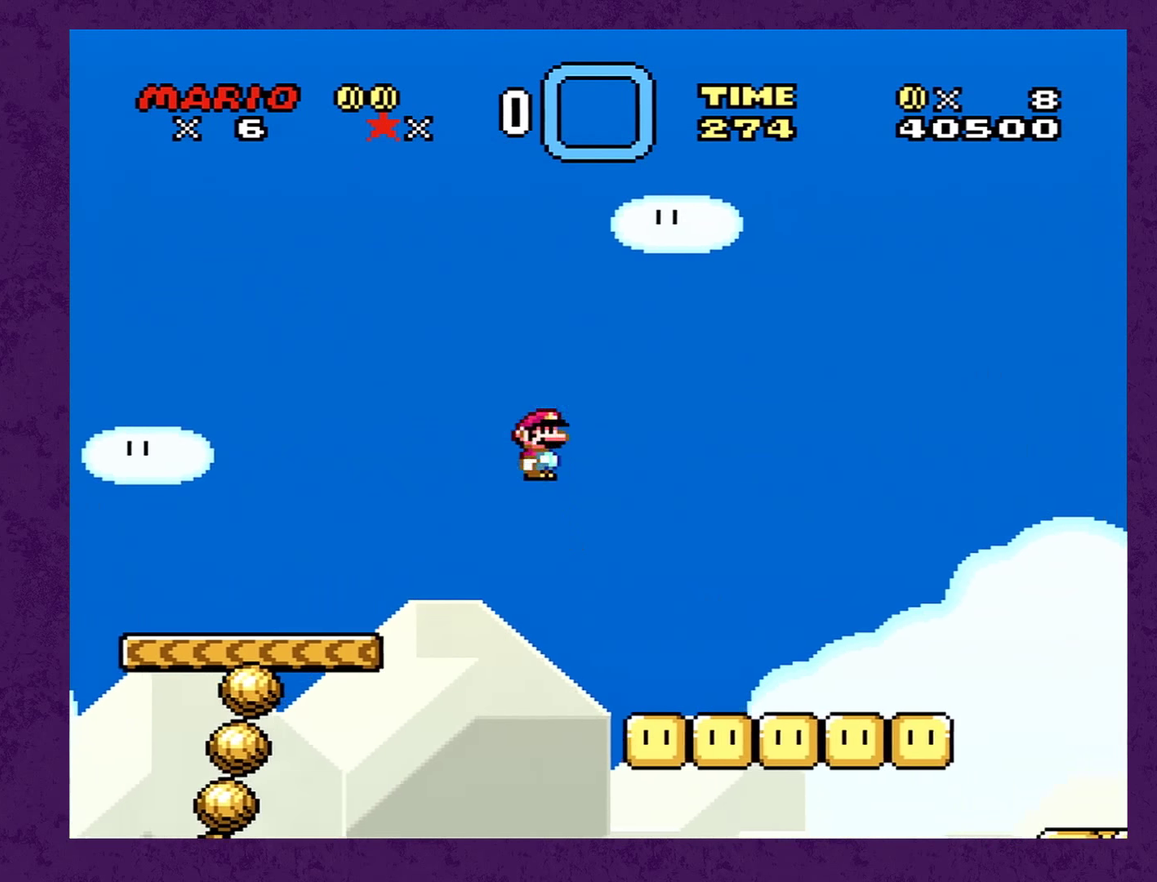
{"buttons": ["A", "Y", "DPAD_RIGHT"], "events": [[450, "A", "down"]]}
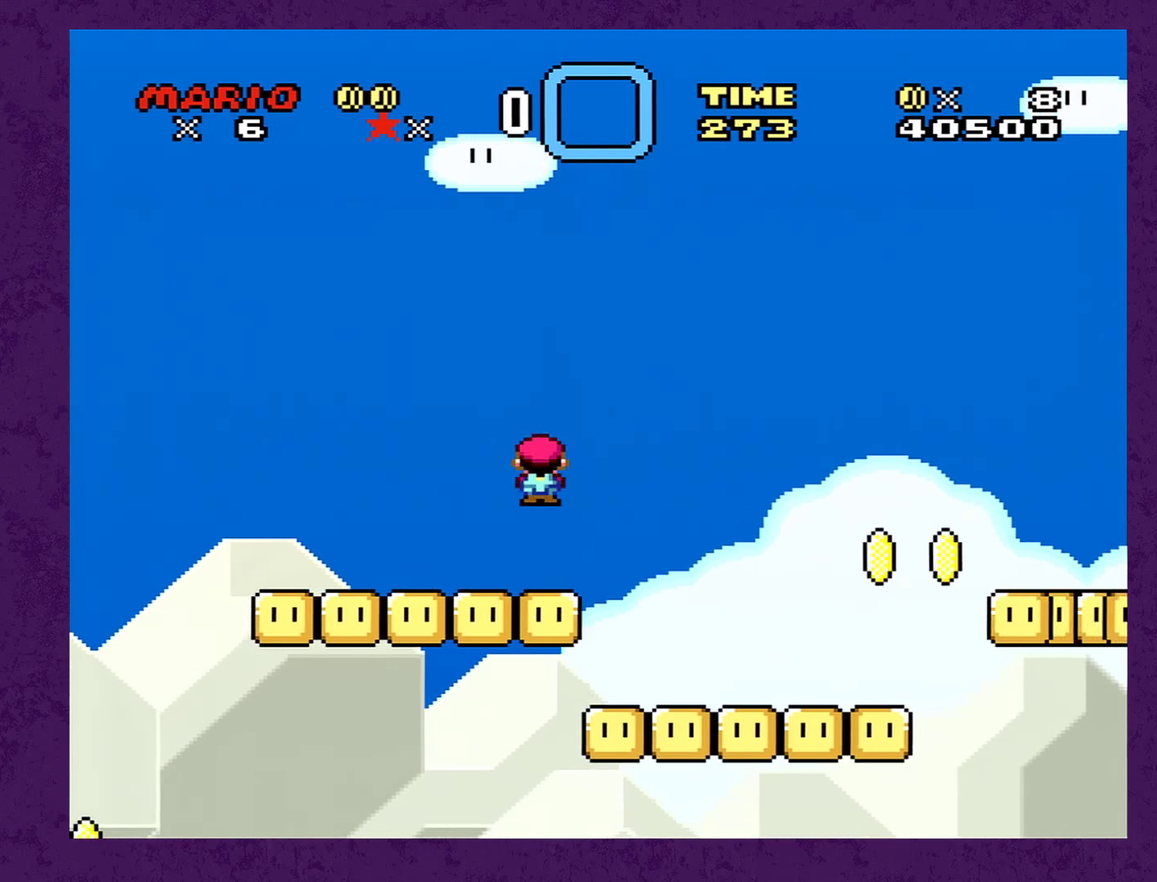
{"buttons": ["Y", "DPAD_RIGHT"], "events": [[133, "A", "up"]]}
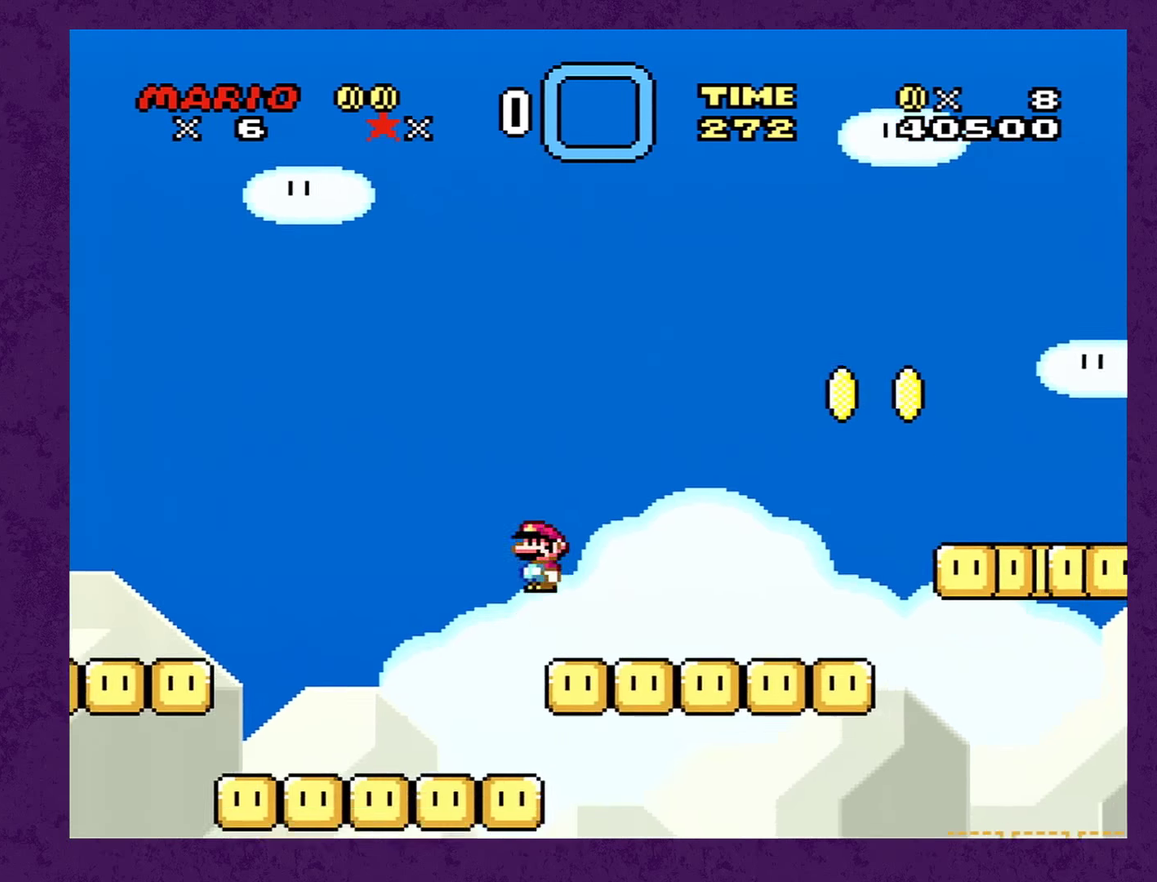
{"buttons": ["B", "Y", "DPAD_RIGHT"], "events": [[300, "B", "down"]]}
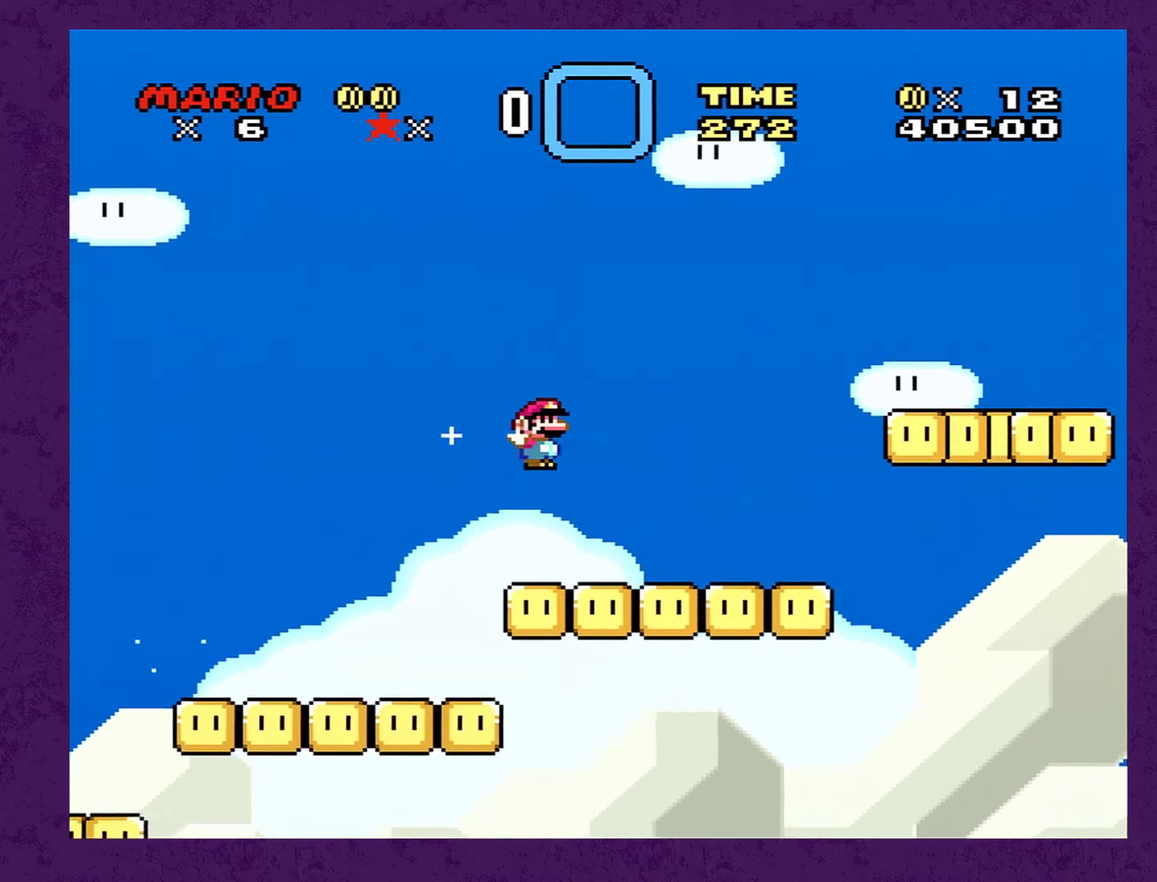
{"buttons": ["Y", "DPAD_RIGHT"], "events": [[500, "B", "up"]]}
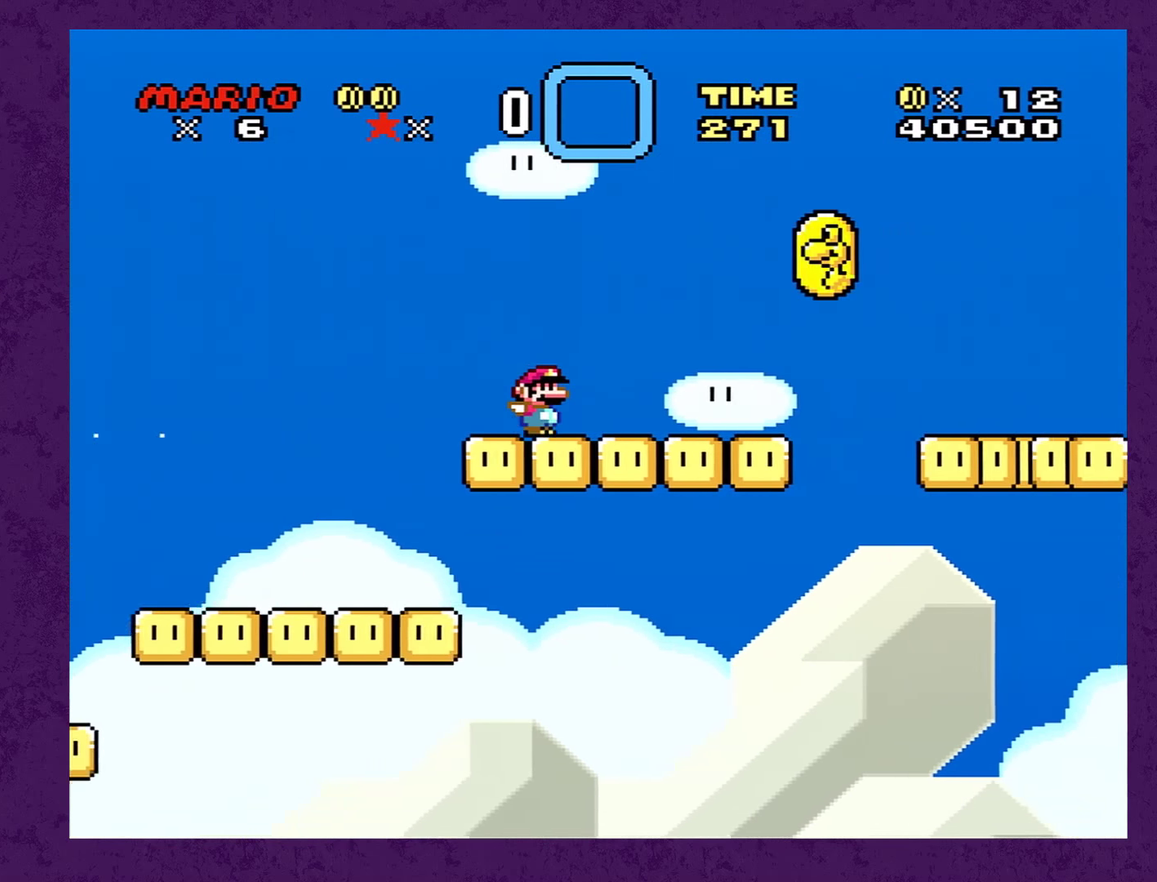
{"buttons": ["Y", "DPAD_RIGHT"], "events": []}
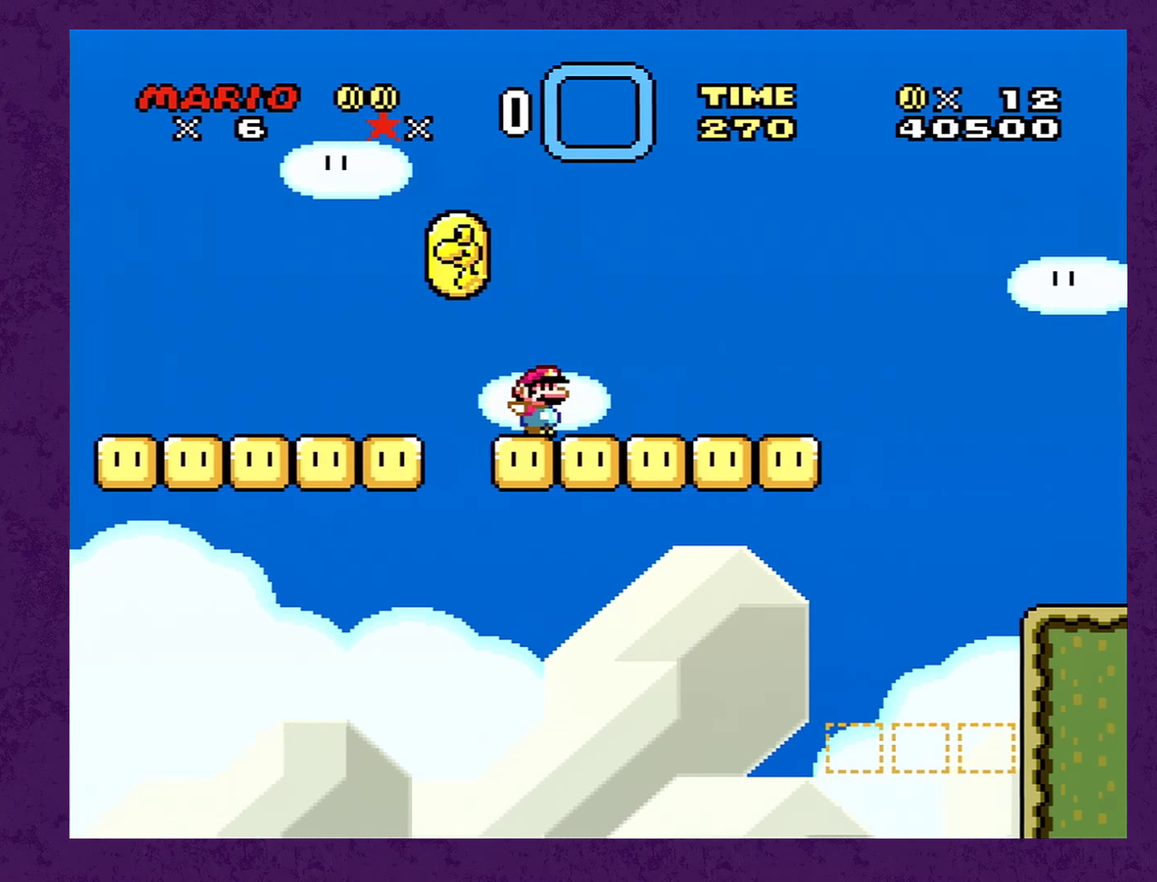
{"buttons": ["Y", "DPAD_RIGHT"], "events": [[134, "A", "down"], [200, "A", "up"]]}
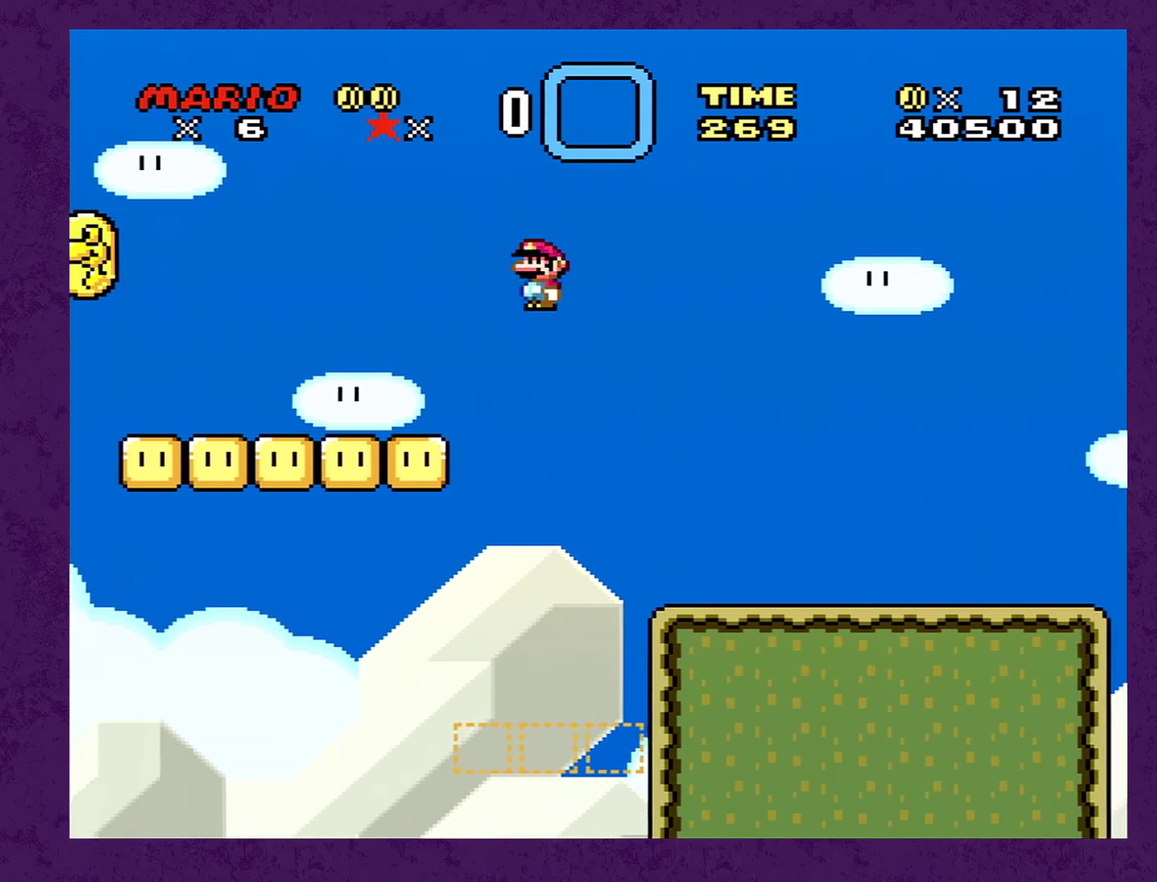
{"buttons": ["Y", "DPAD_RIGHT"], "events": []}
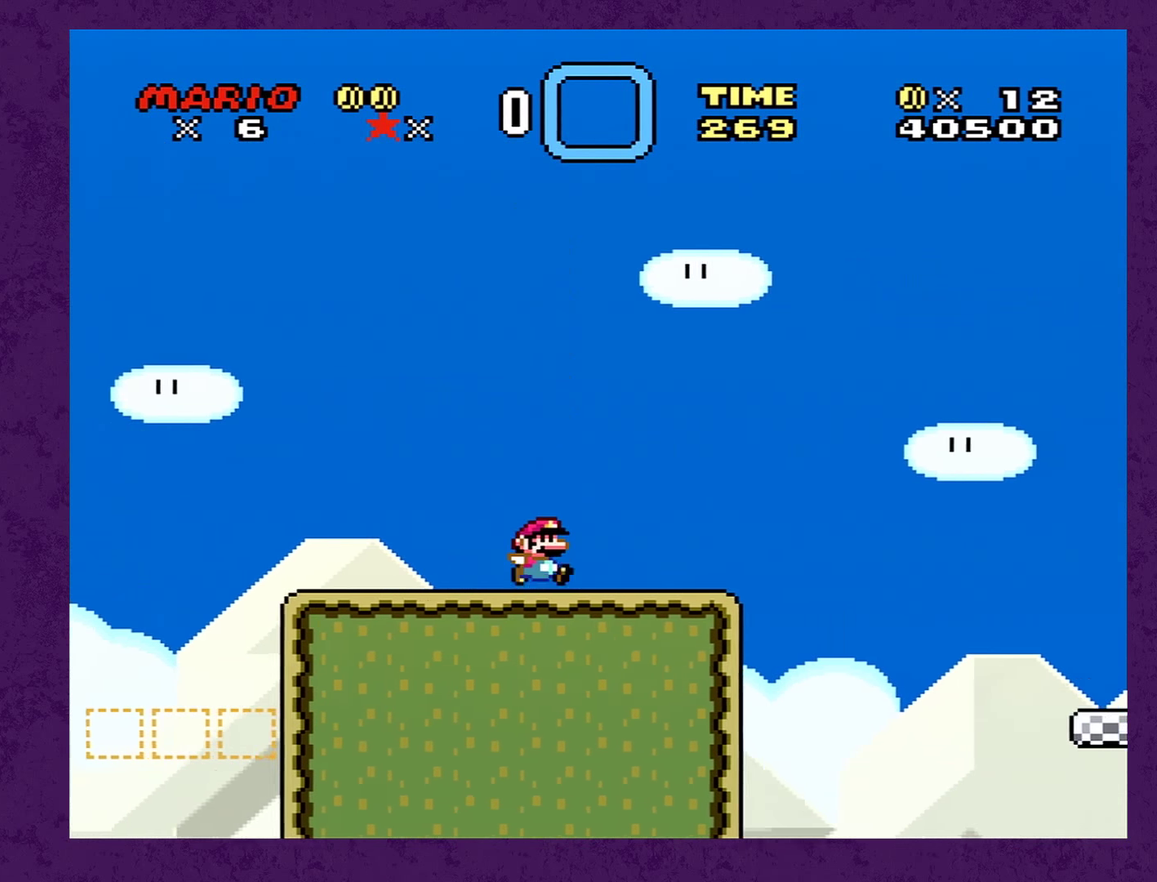
{"buttons": ["A", "Y", "DPAD_RIGHT"], "events": [[234, "A", "down"]]}
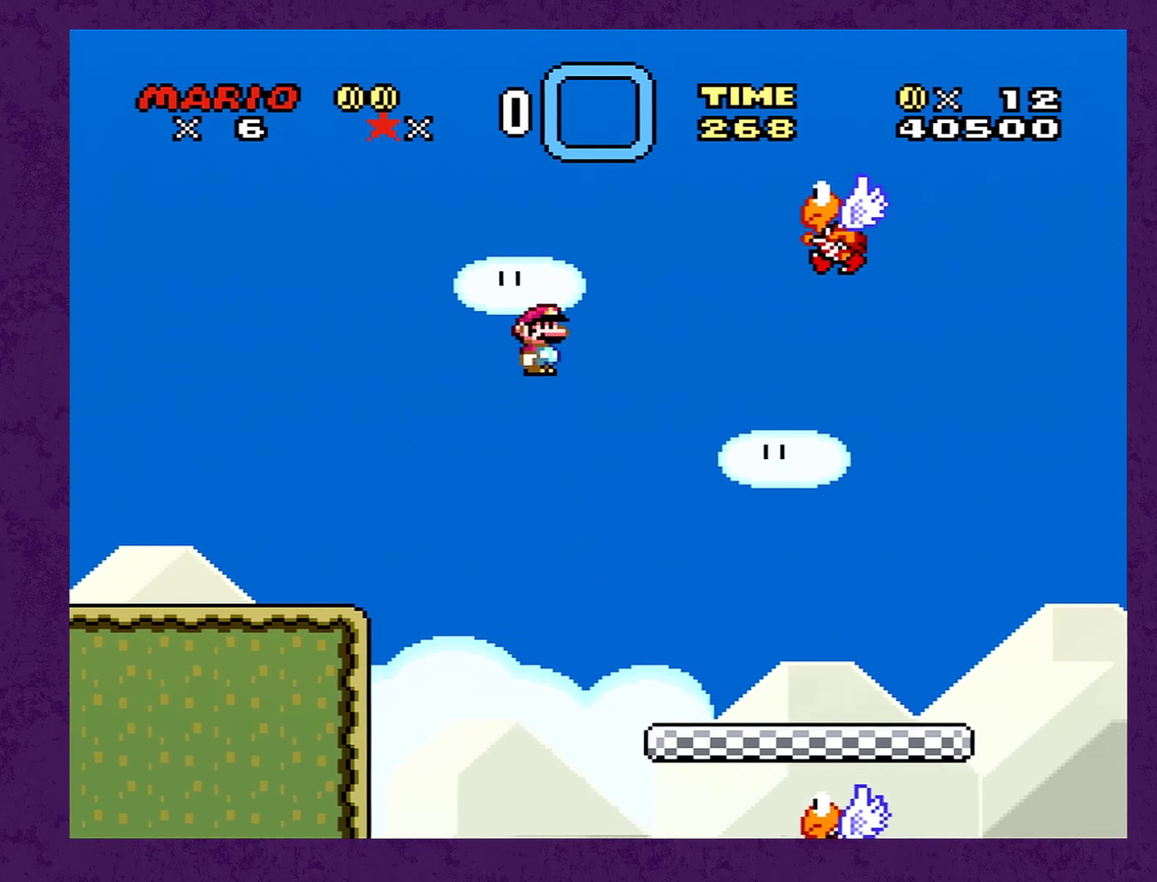
{"buttons": ["Y", "DPAD_RIGHT"], "events": [[334, "A", "up"]]}
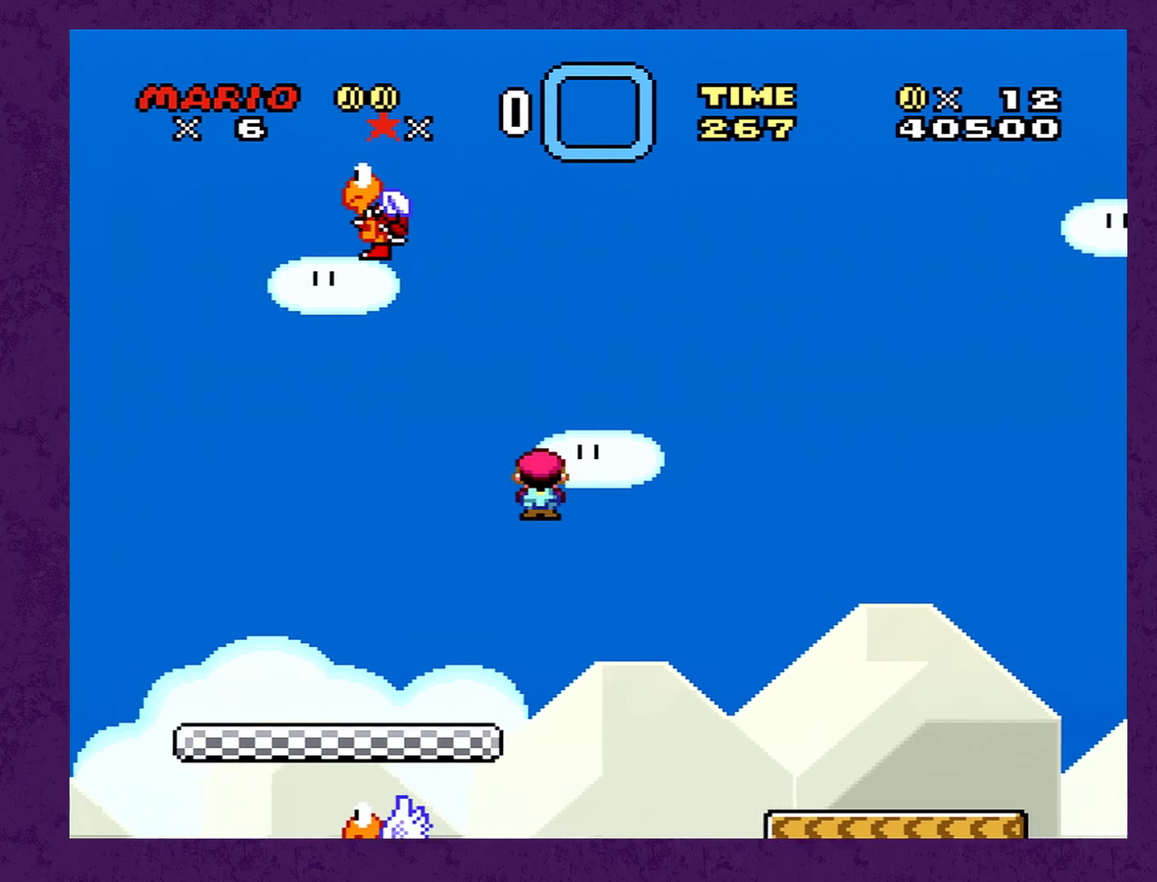
{"buttons": ["Y", "DPAD_RIGHT"], "events": []}
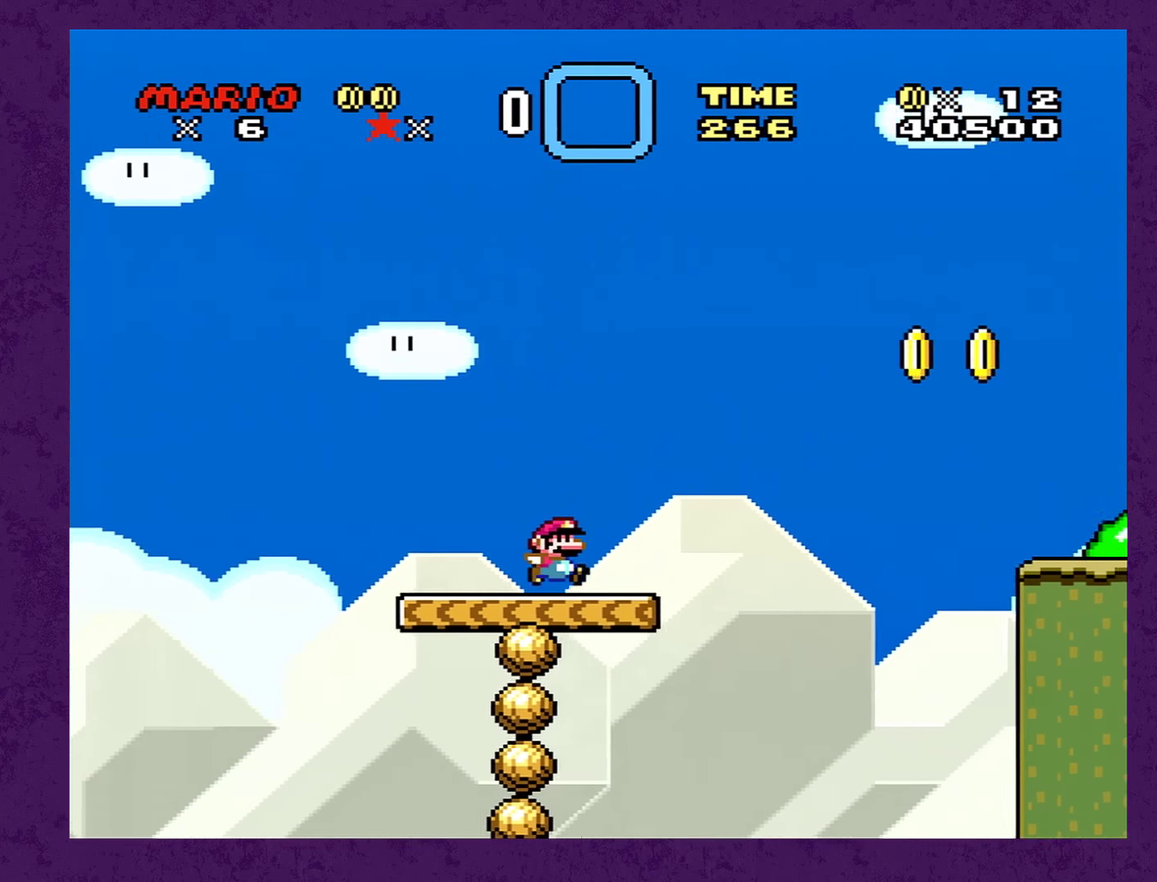
{"buttons": ["Y", "DPAD_RIGHT"], "events": [[184, "A", "down"], [284, "A", "up"]]}
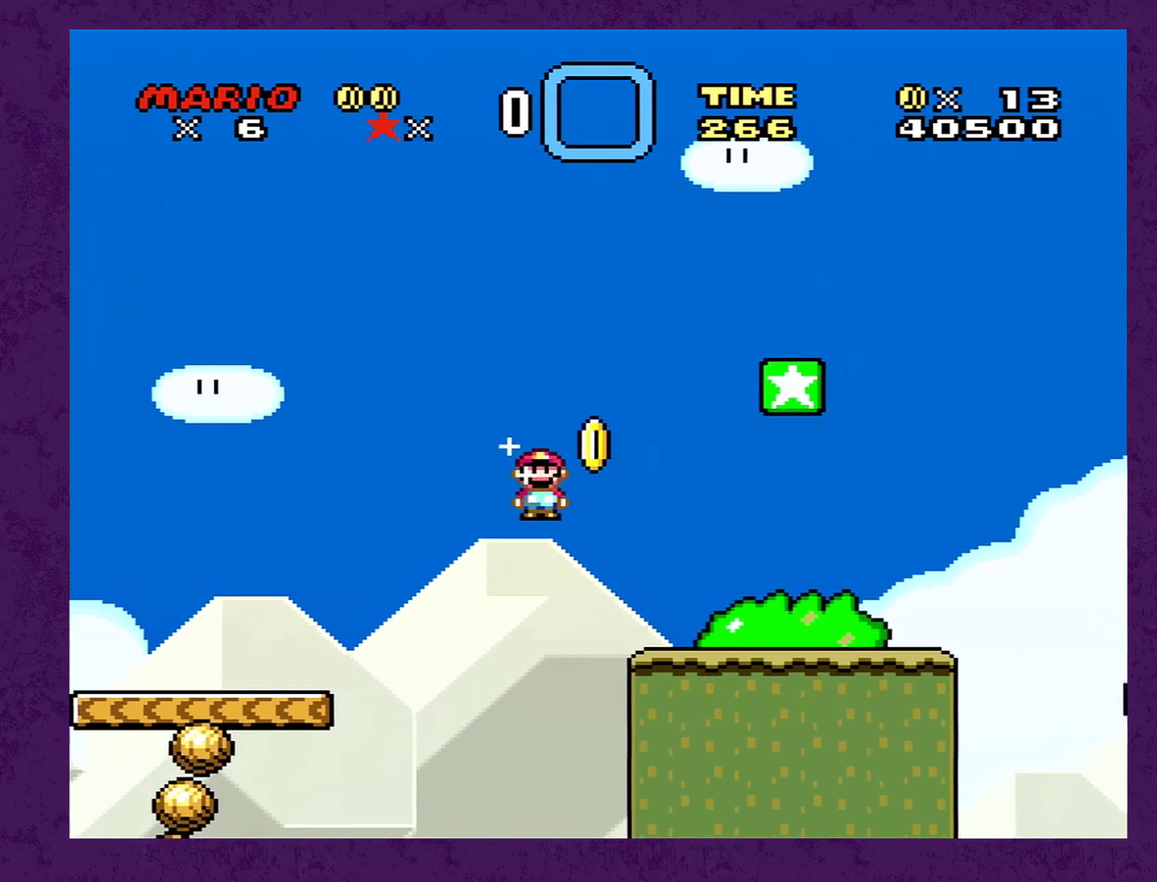
{"buttons": ["Y", "DPAD_RIGHT"], "events": []}
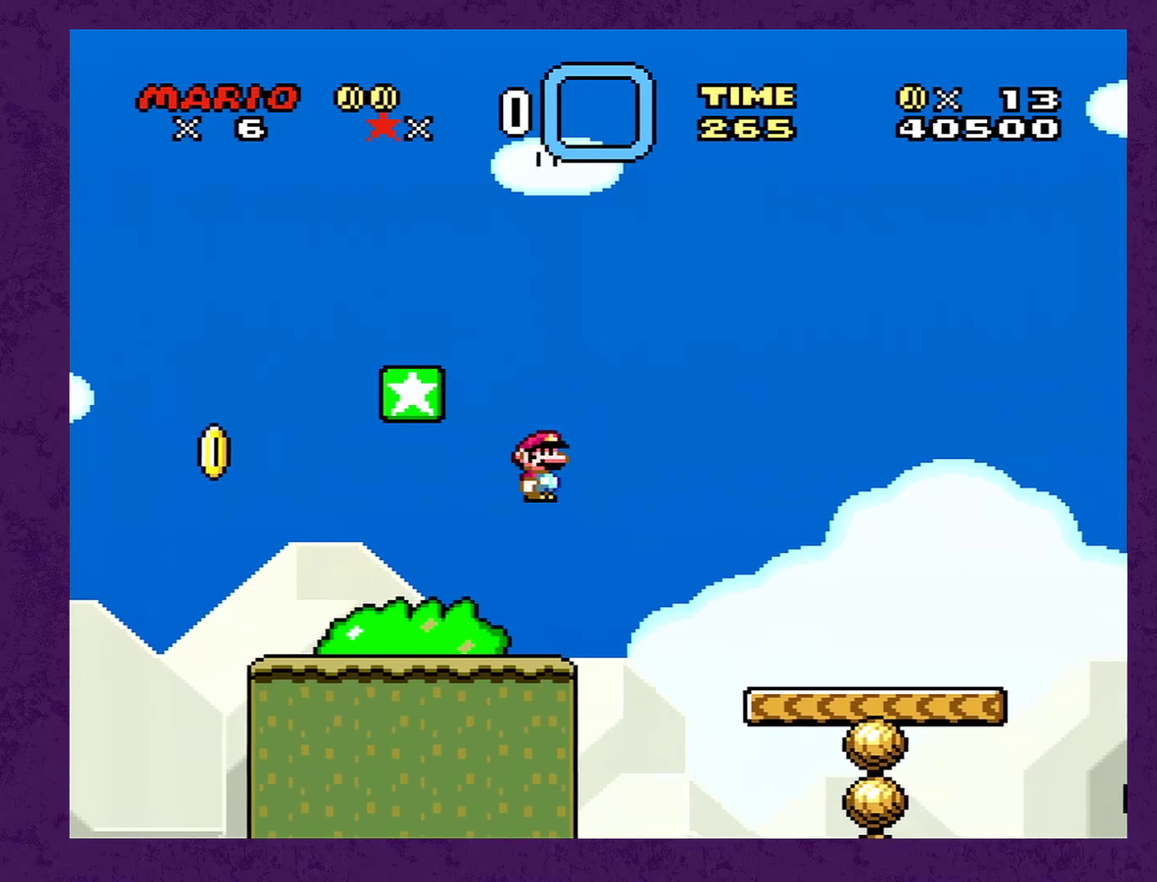
{"buttons": ["Y", "DPAD_RIGHT"], "events": []}
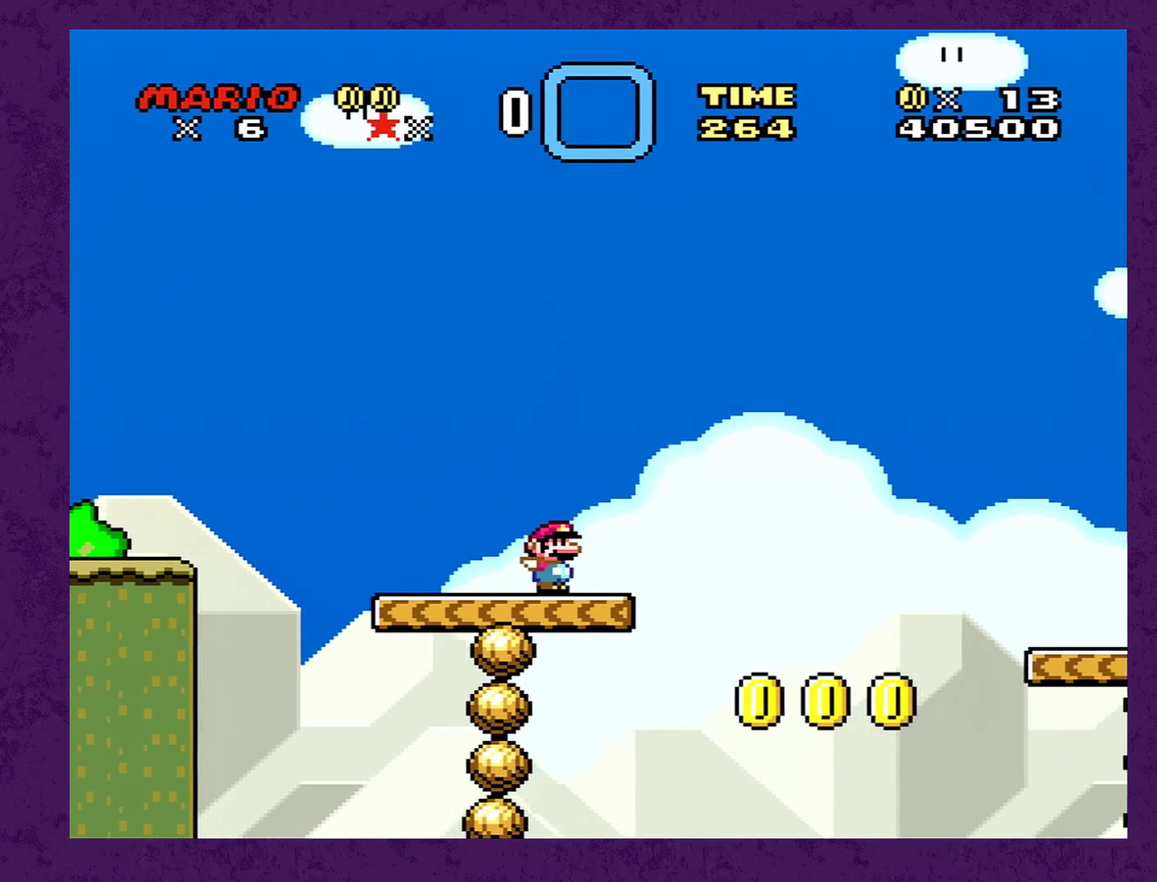
{"buttons": ["Y", "DPAD_RIGHT"], "events": [[166, "A", "down"], [233, "A", "up"]]}
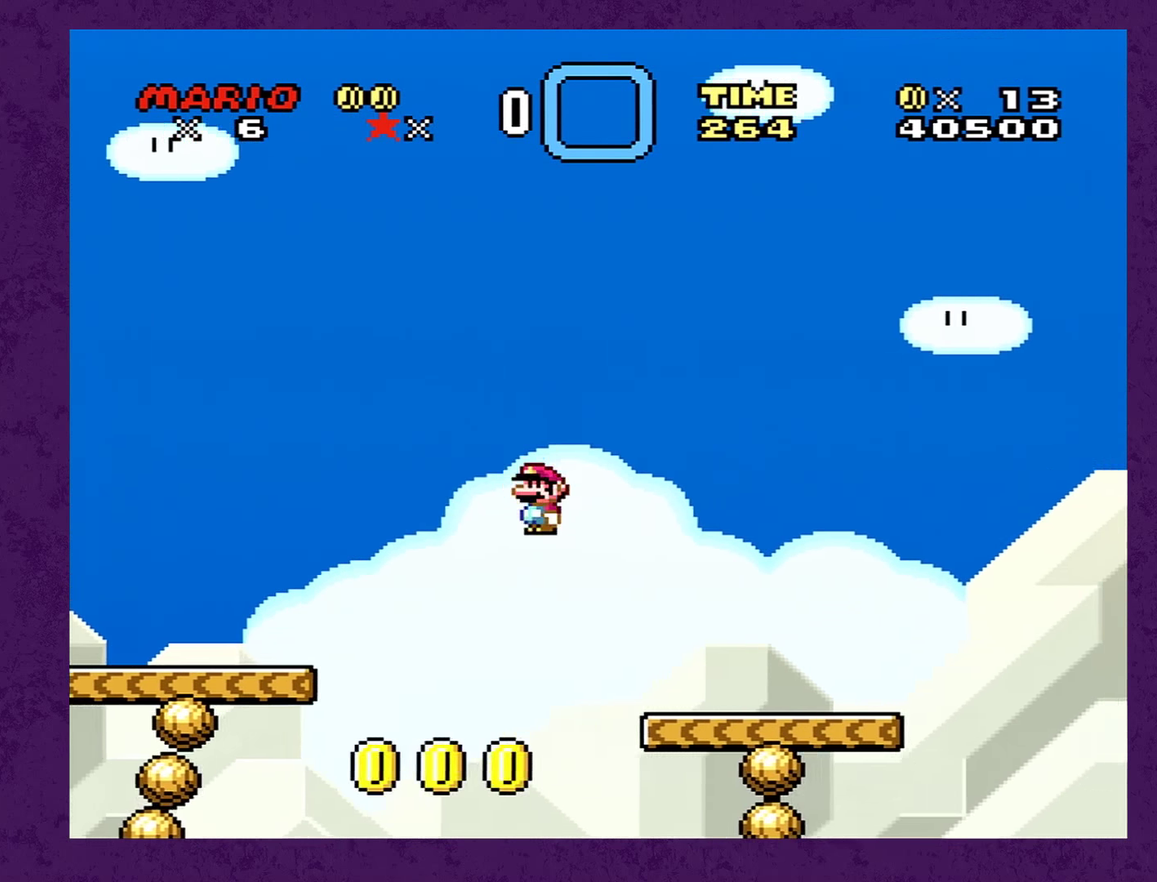
{"buttons": ["Y", "DPAD_RIGHT"], "events": []}
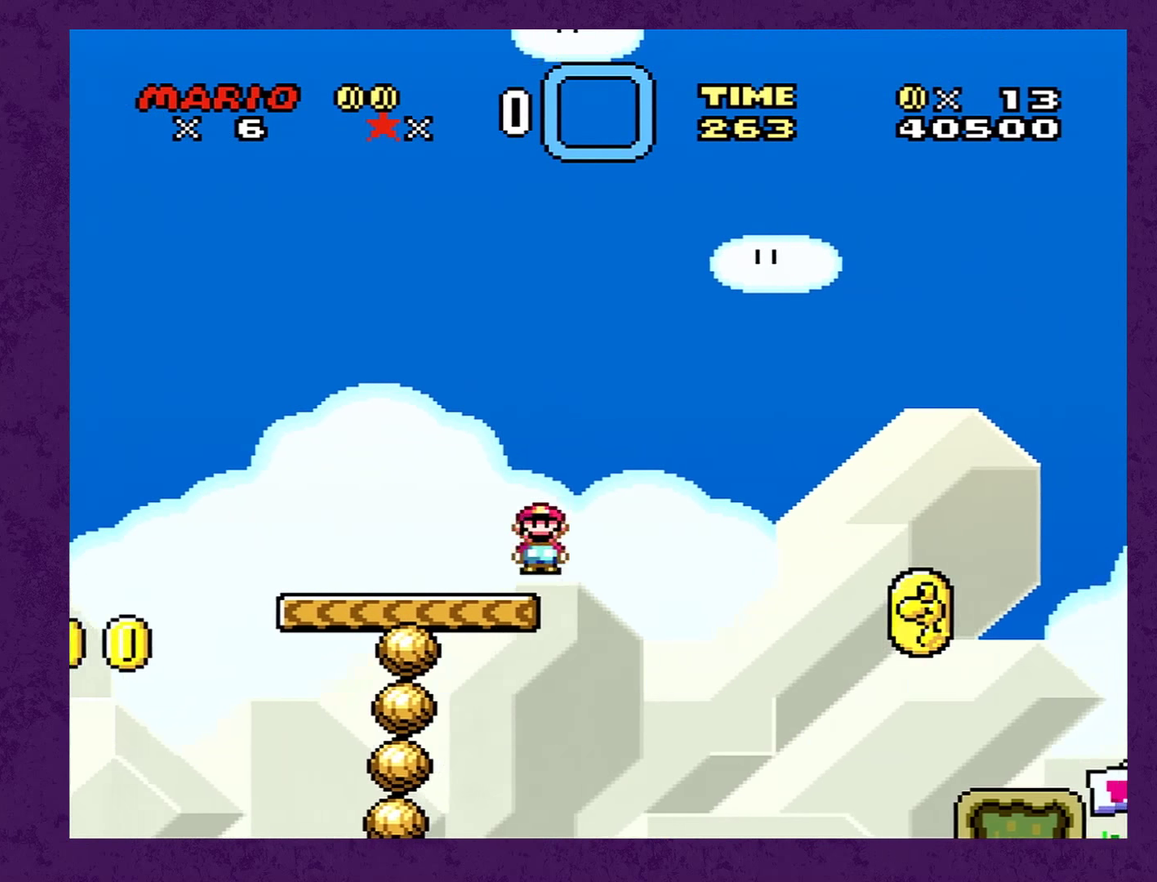
{"buttons": ["A", "Y", "DPAD_RIGHT"], "events": [[16, "A", "down"]]}
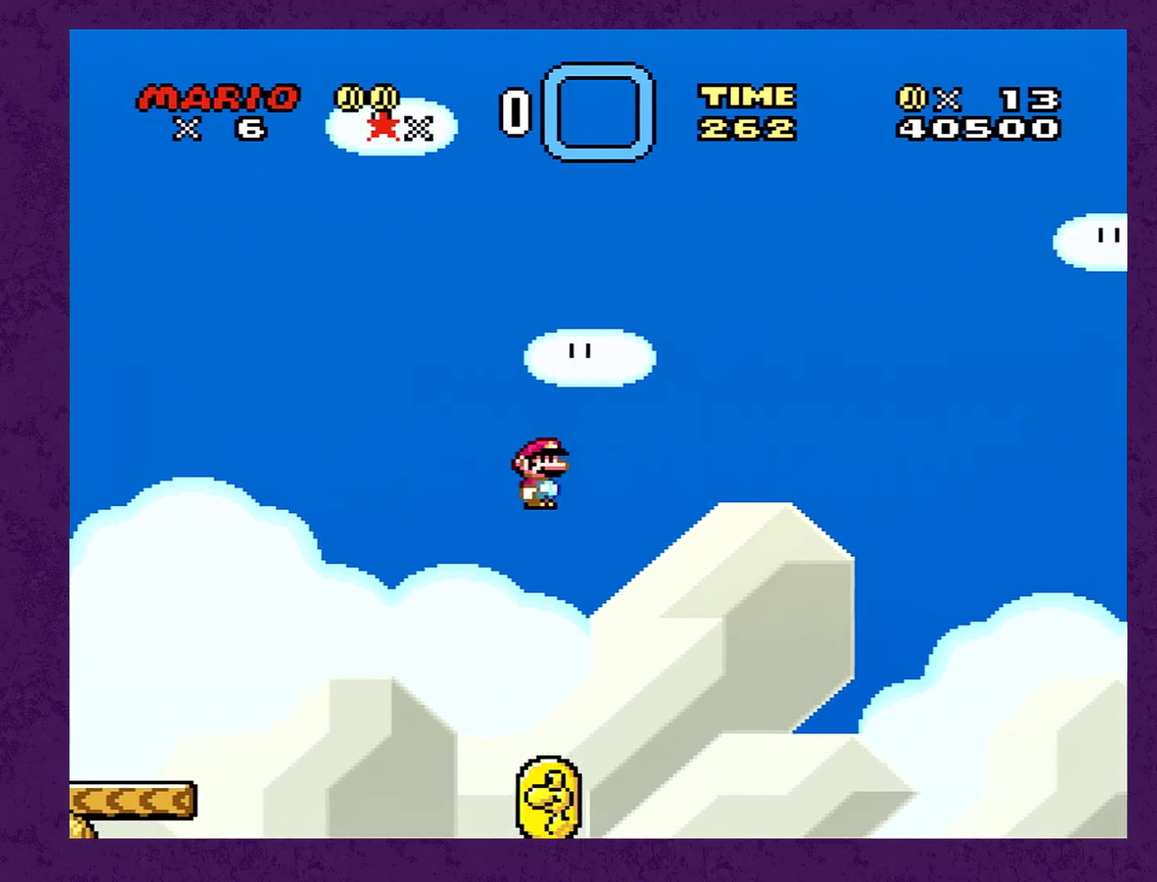
{"buttons": ["A", "Y", "DPAD_RIGHT"], "events": []}
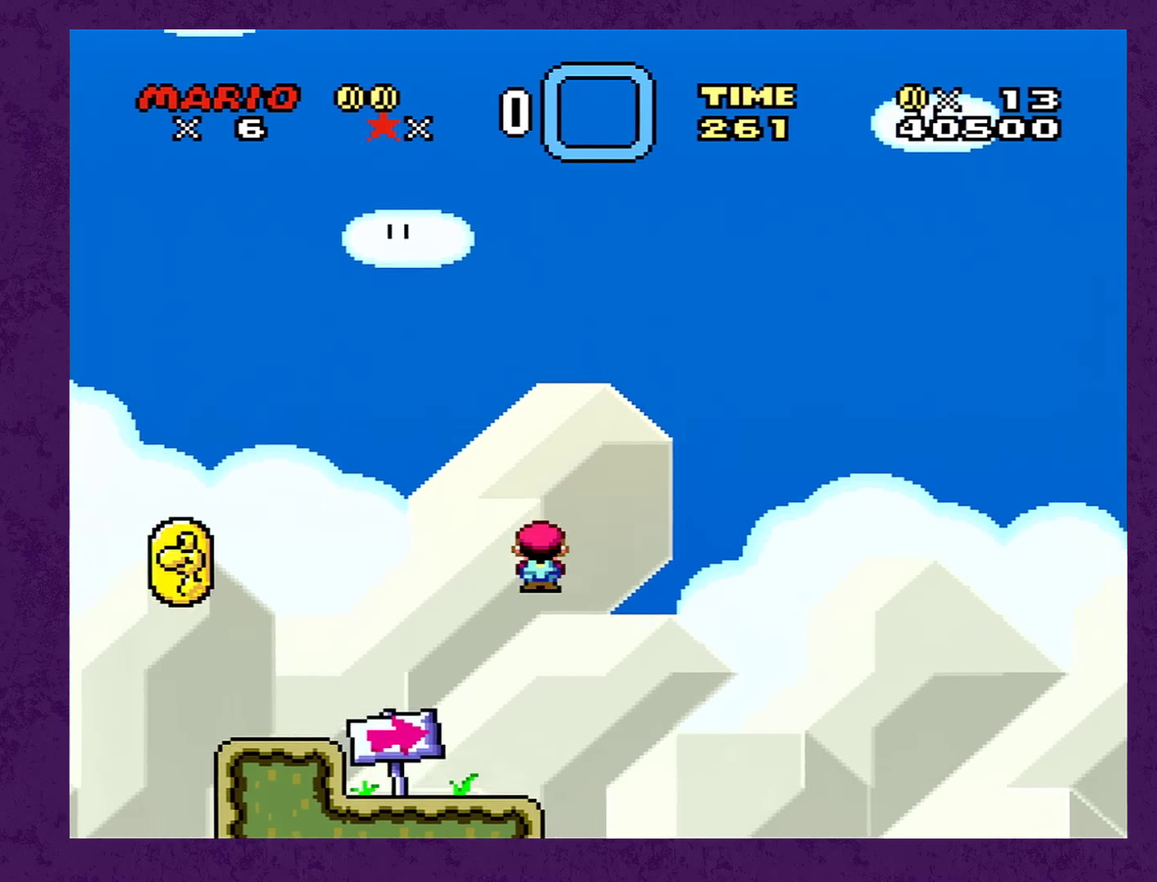
{"buttons": ["Y", "DPAD_RIGHT"], "events": [[416, "A", "up"]]}
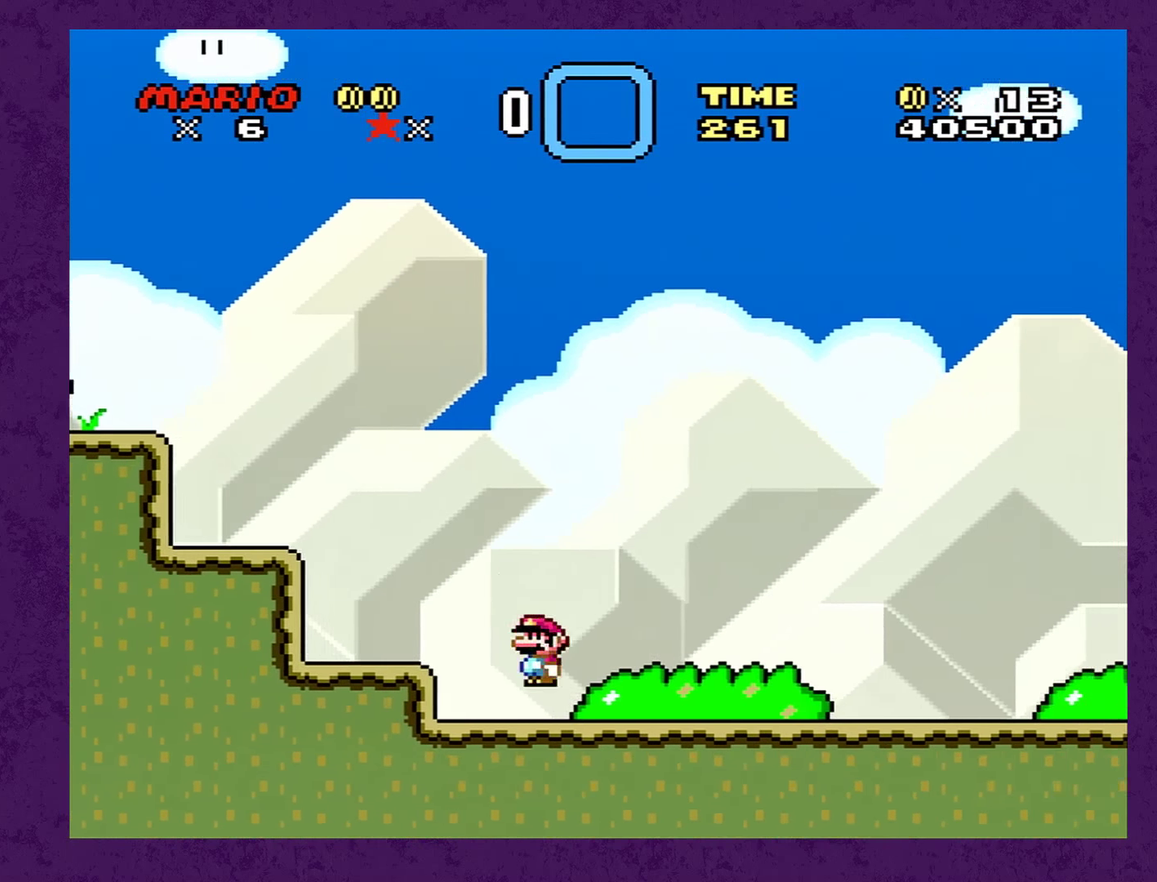
{"buttons": ["Y", "DPAD_RIGHT"], "events": [[133, "A", "down"], [216, "A", "up"]]}
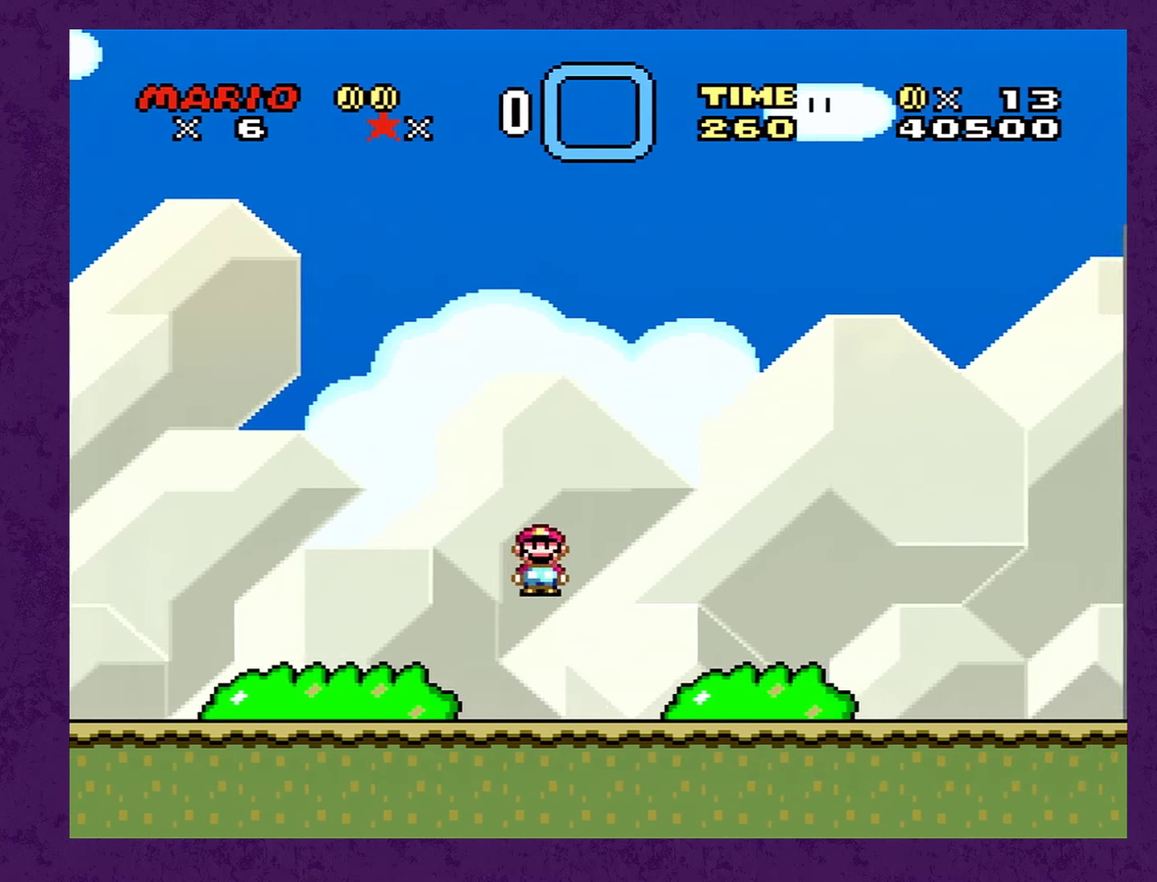
{"buttons": ["Y", "DPAD_RIGHT"], "events": [[200, "B", "down"], [333, "B", "up"]]}
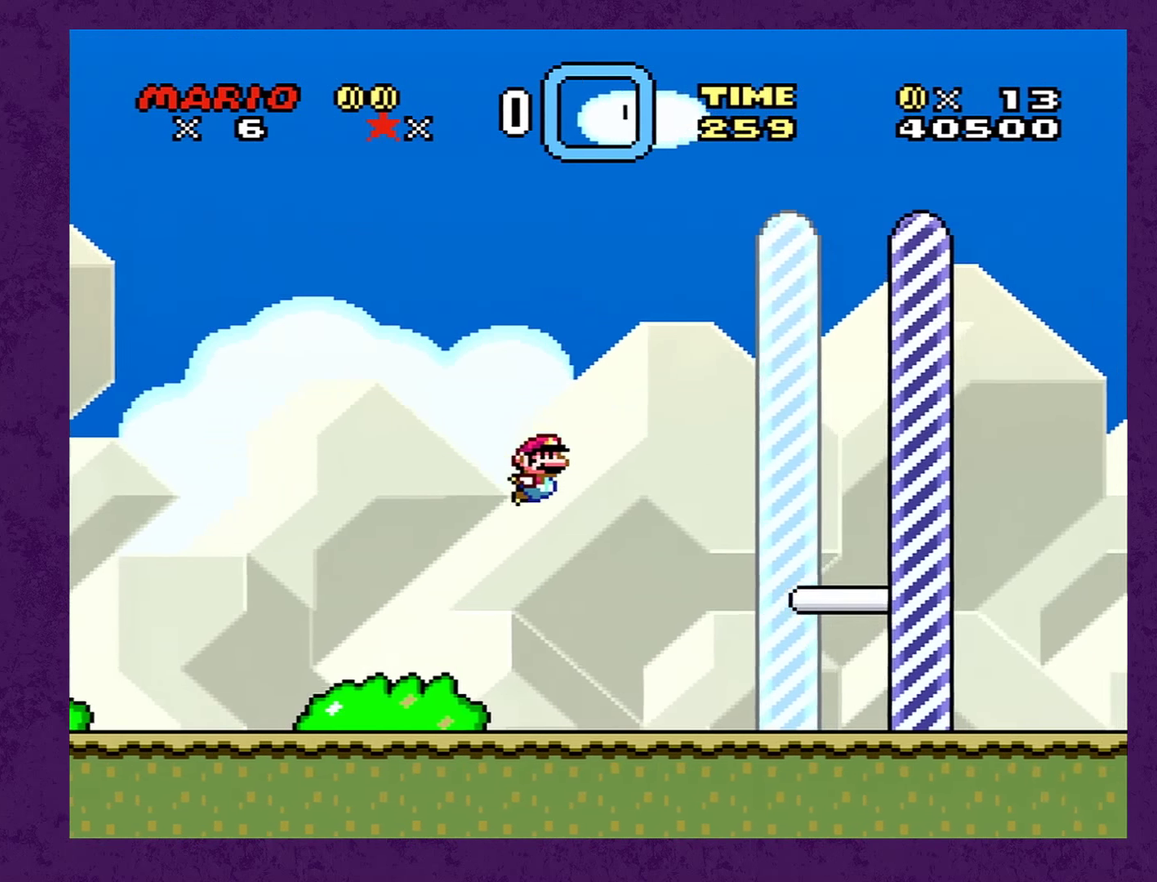
{"buttons": ["Y", "DPAD_RIGHT"], "events": [[400, "A", "down"], [483, "A", "up"]]}
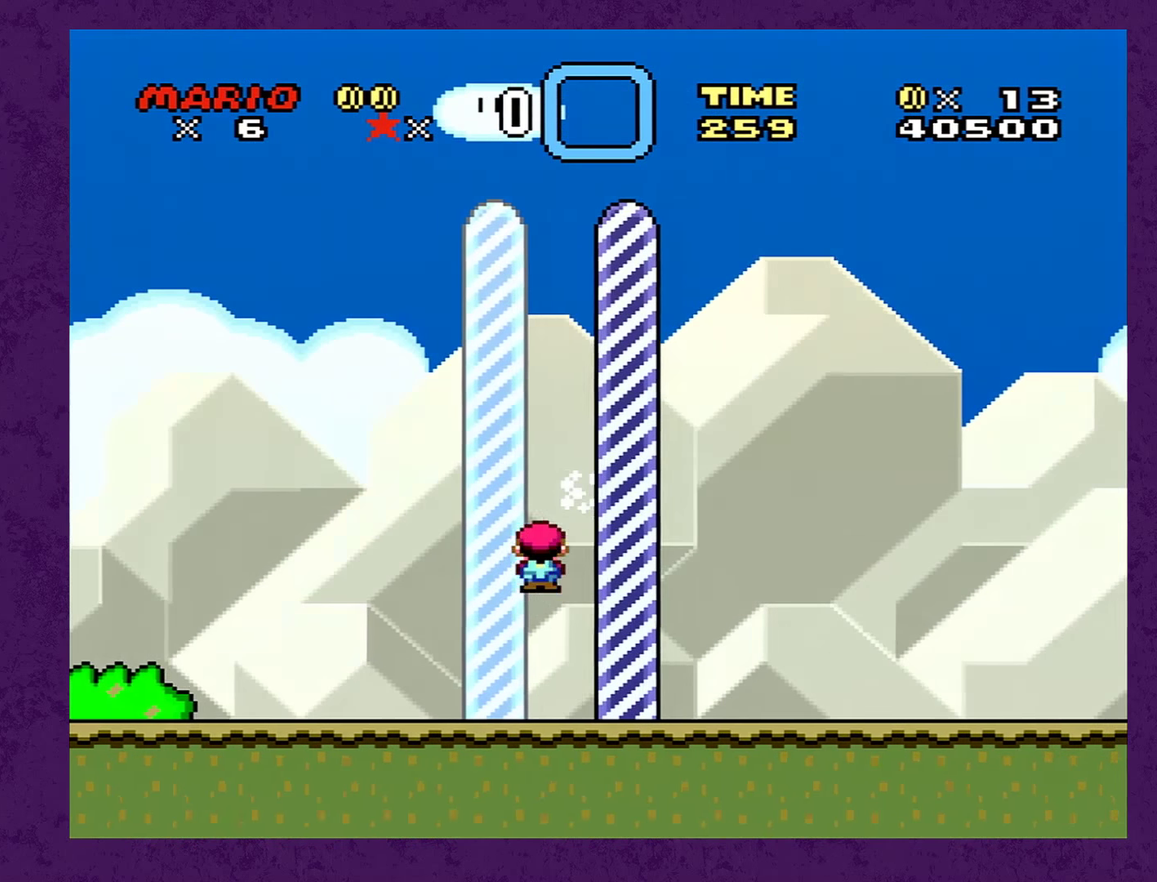
{"buttons": [], "events": [[16, "DPAD_RIGHT", "up"], [50, "Y", "up"]]}